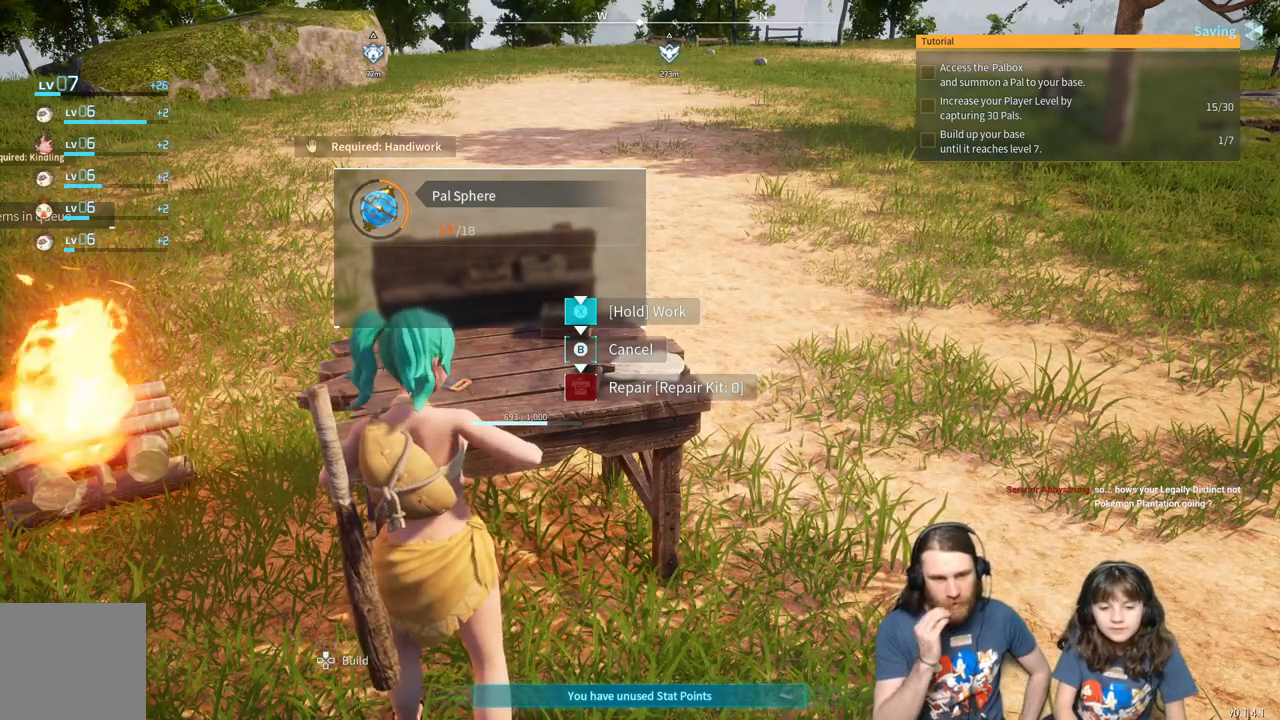
Gameplay with a controller (Xbox layout); each line is a JSON object with the inputs held at the frame after it. "events" lists button and stick changes between this image and that frame as [ms after this image, input, new state], when the widget could be followed in between.
{"buttons": ["X"], "left_stick": "center", "right_stick": "center", "events": []}
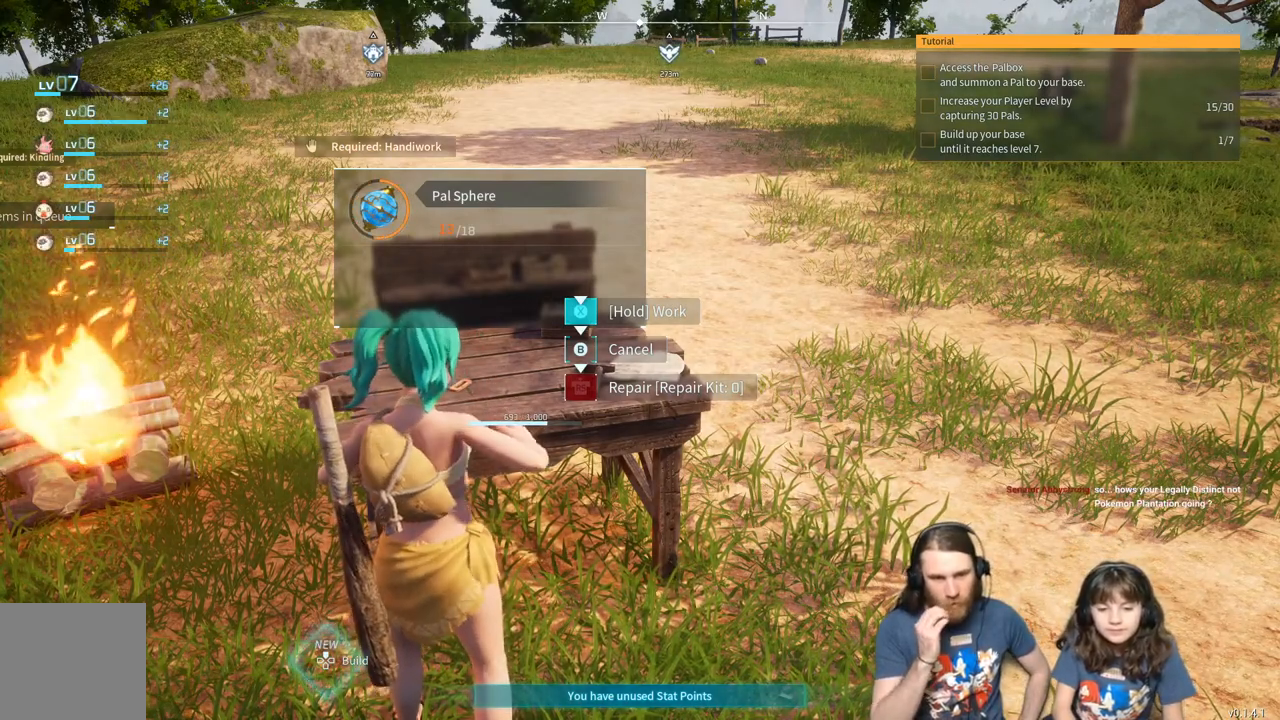
{"buttons": ["X"], "left_stick": "center", "right_stick": "center", "events": []}
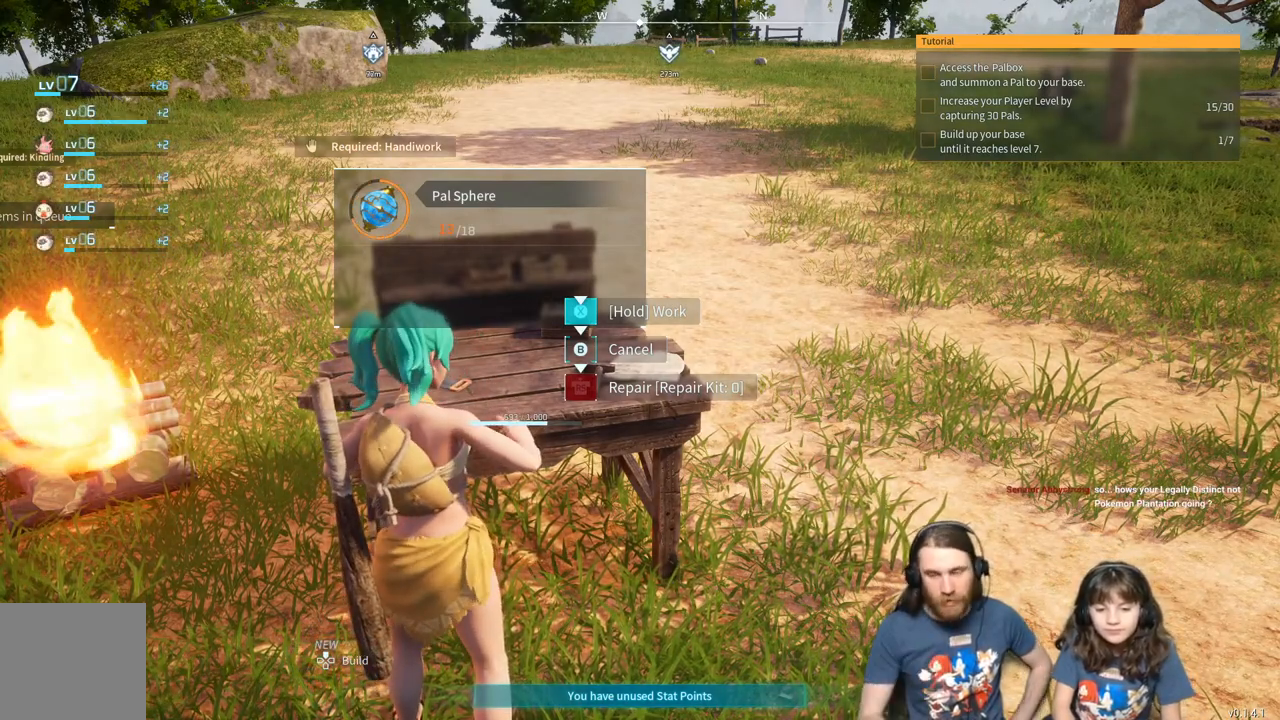
{"buttons": ["X"], "left_stick": "center", "right_stick": "center", "events": []}
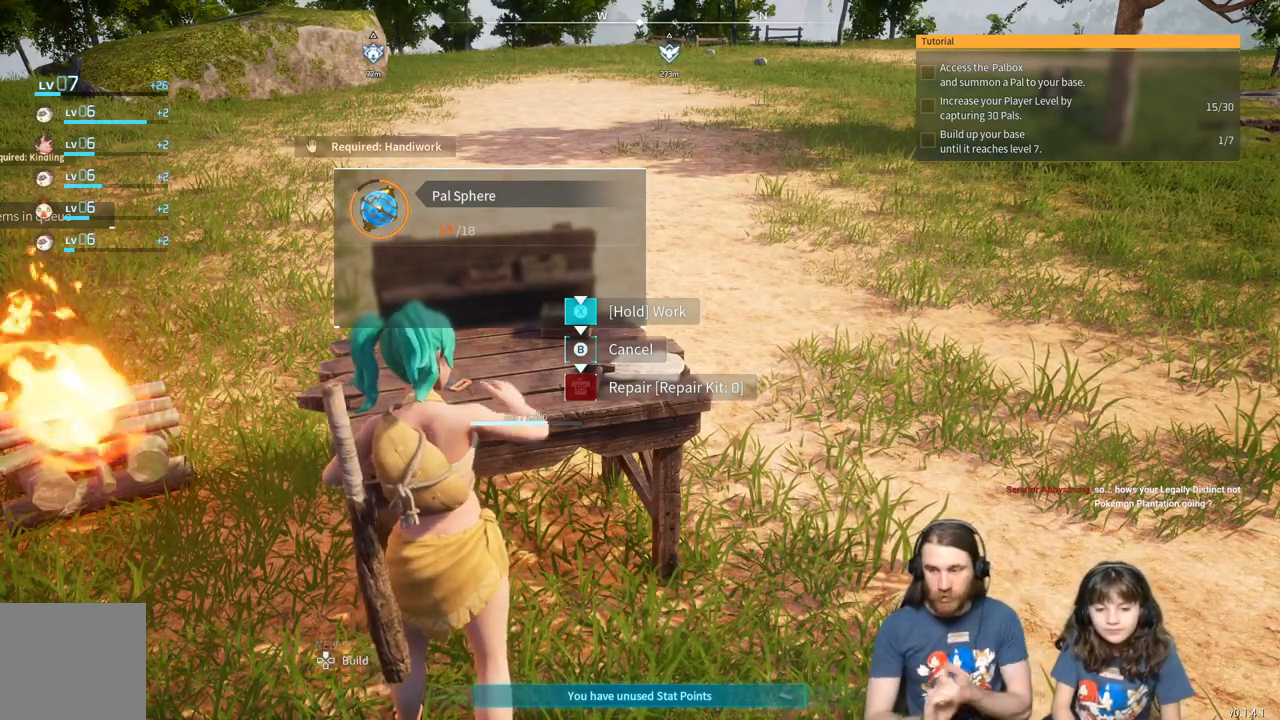
{"buttons": ["X"], "left_stick": "center", "right_stick": "center", "events": []}
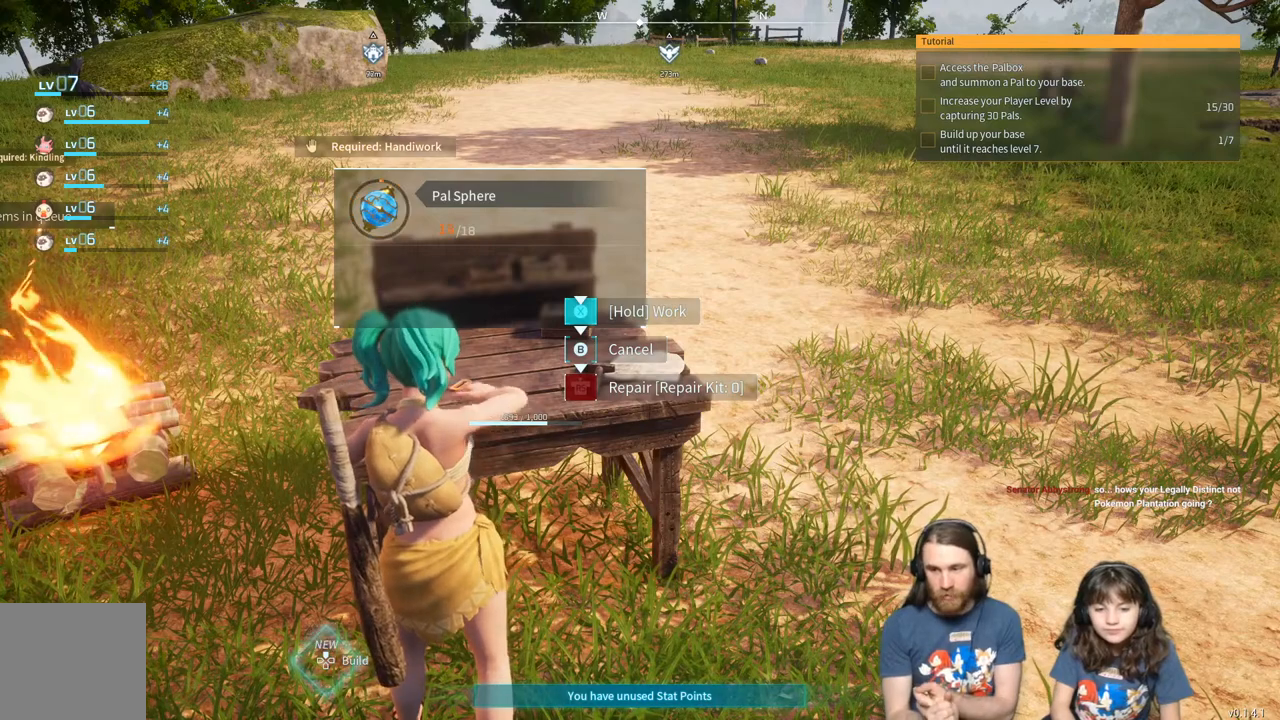
{"buttons": ["X"], "left_stick": "center", "right_stick": "center", "events": []}
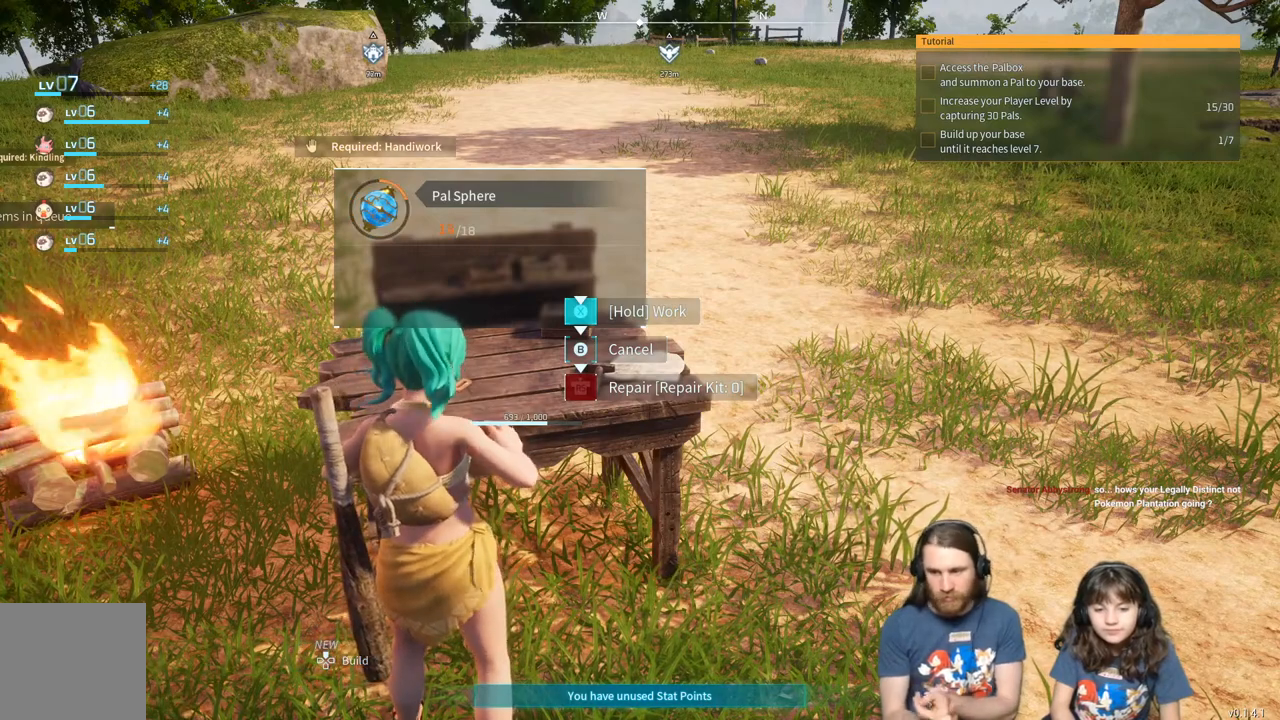
{"buttons": ["X"], "left_stick": "center", "right_stick": "center", "events": []}
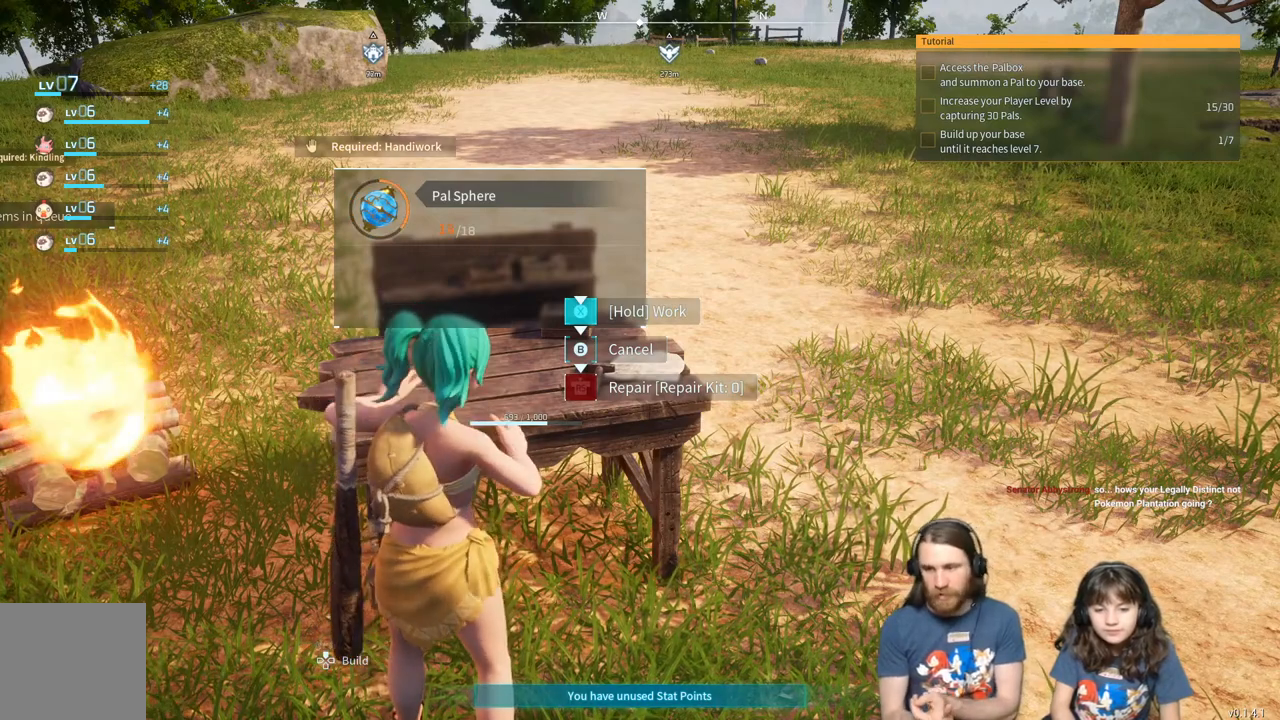
{"buttons": ["X"], "left_stick": "center", "right_stick": "center", "events": []}
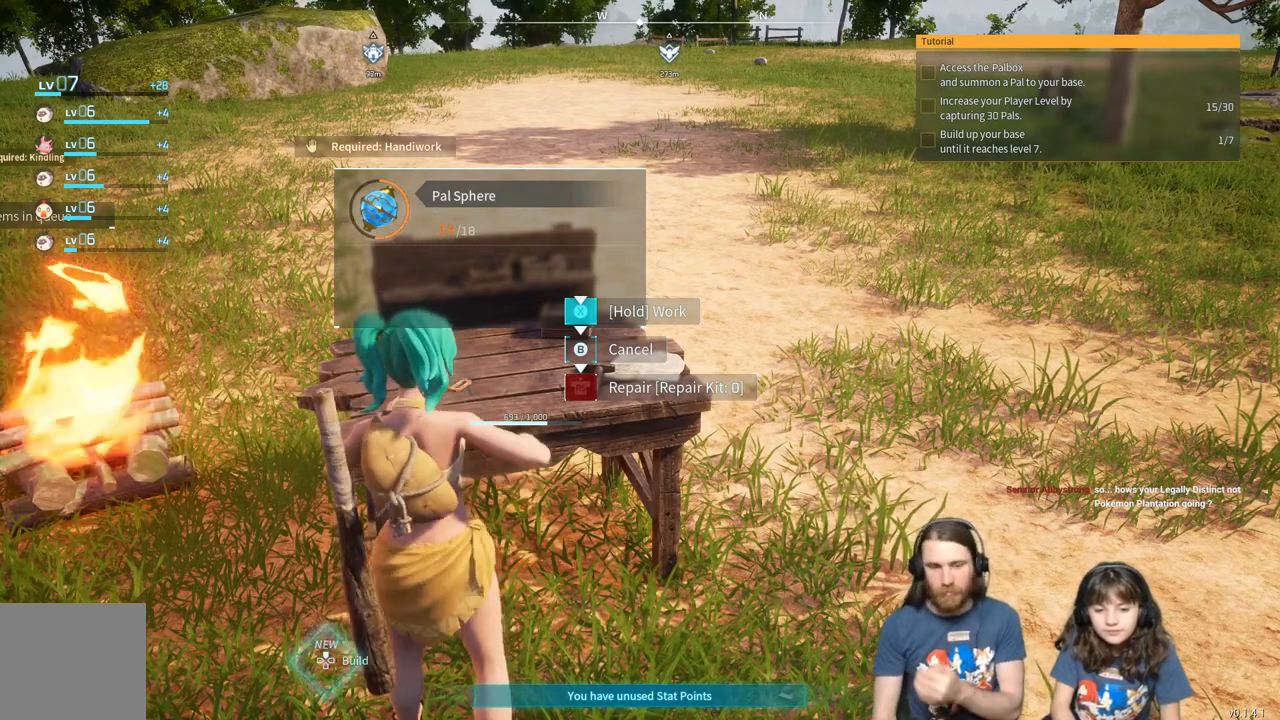
{"buttons": ["X"], "left_stick": "center", "right_stick": "center", "events": []}
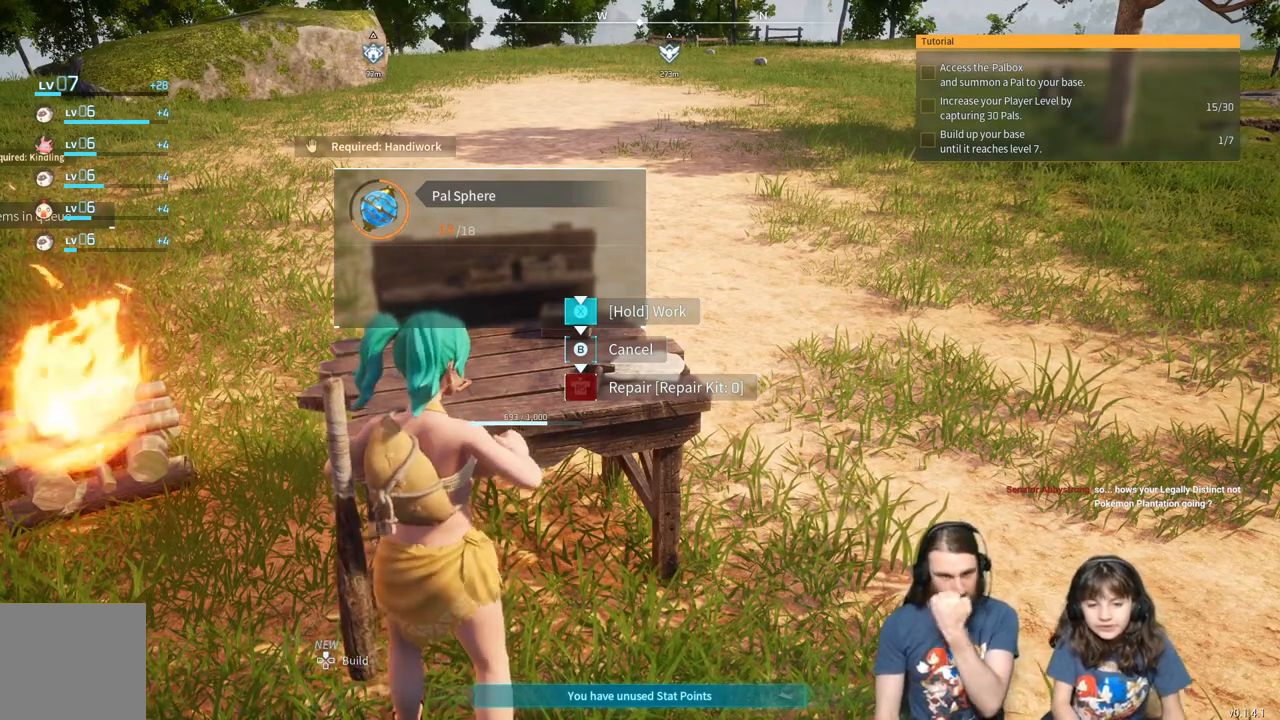
{"buttons": ["X"], "left_stick": "center", "right_stick": "center", "events": []}
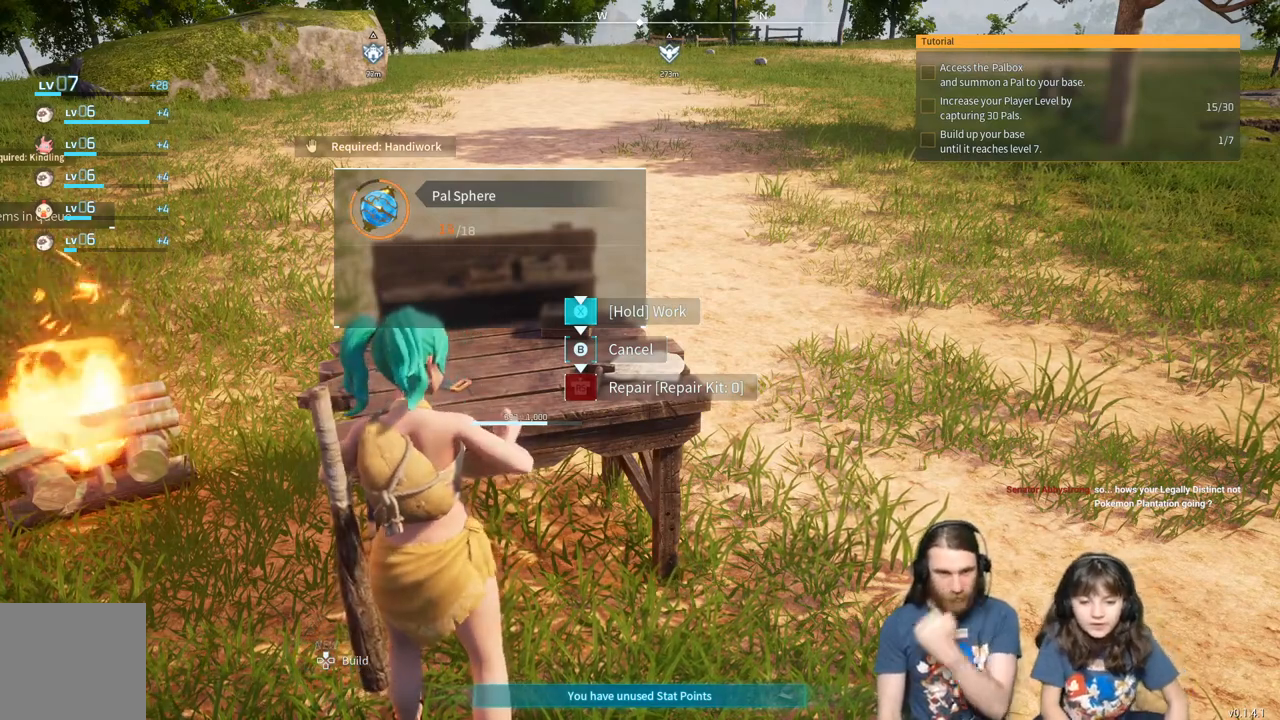
{"buttons": ["X"], "left_stick": "center", "right_stick": "center", "events": []}
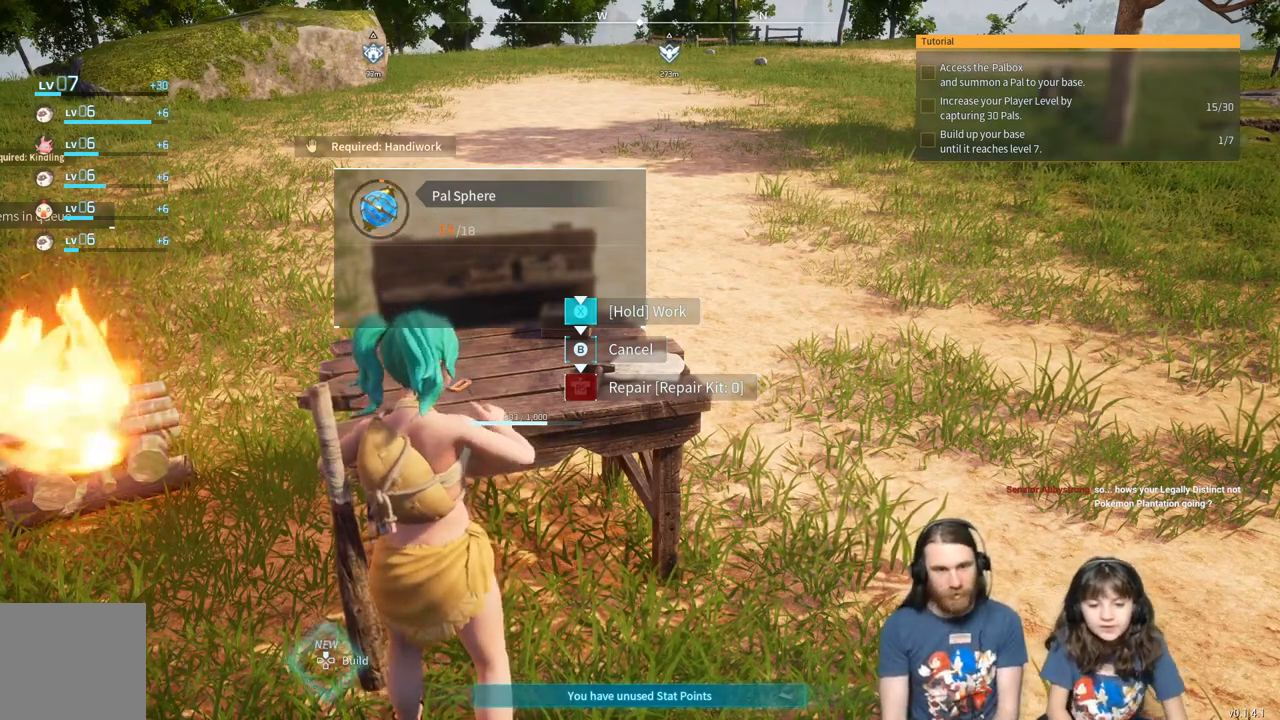
{"buttons": ["X"], "left_stick": "center", "right_stick": "center", "events": []}
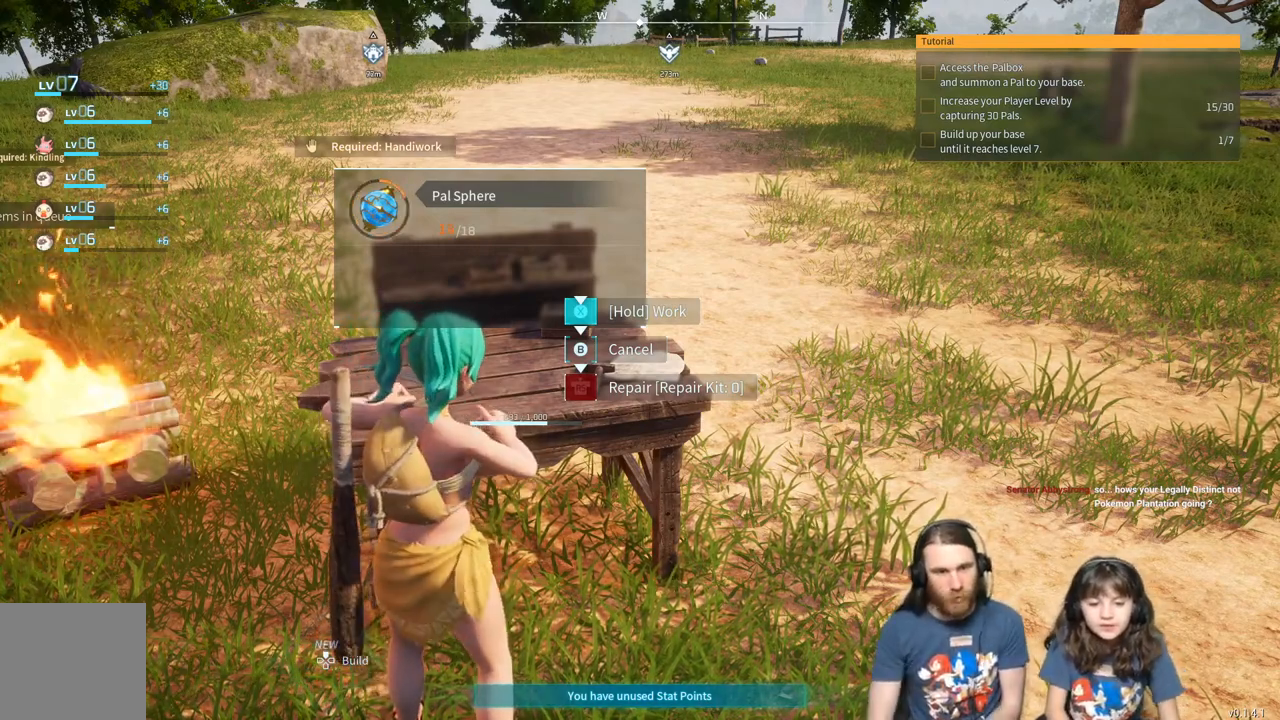
{"buttons": ["X"], "left_stick": "center", "right_stick": "center", "events": []}
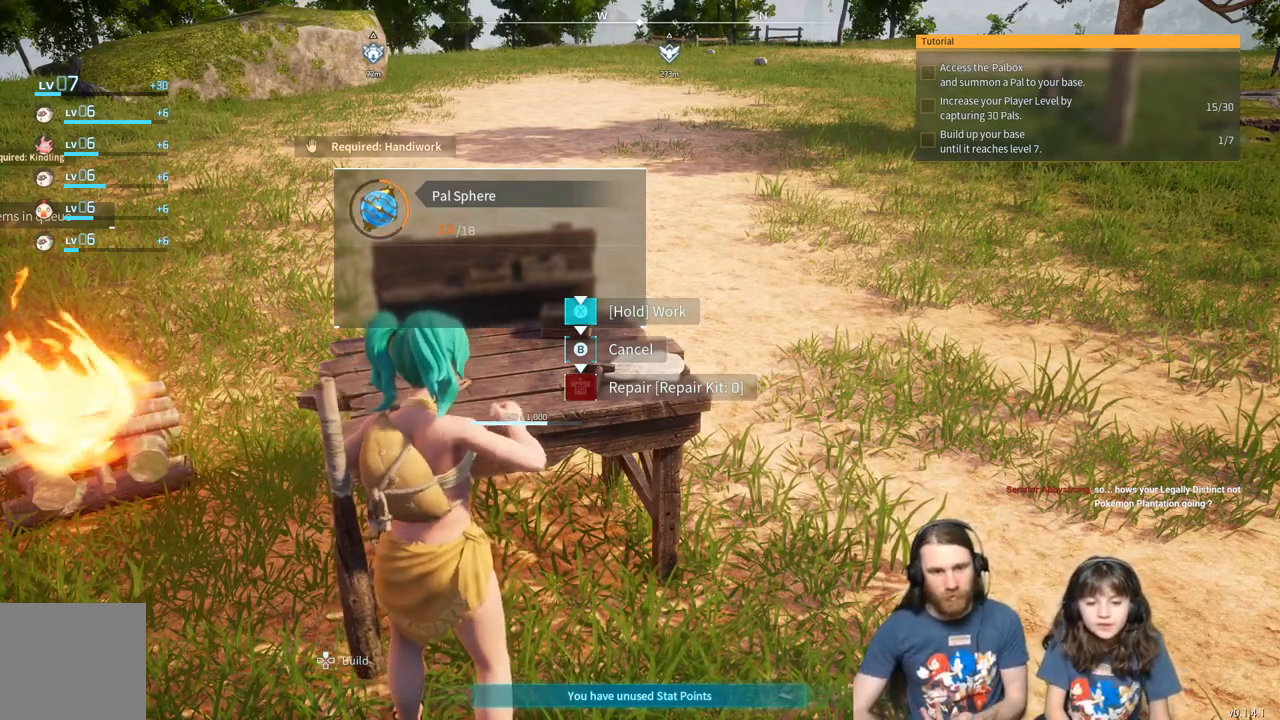
{"buttons": ["X"], "left_stick": "center", "right_stick": "center", "events": []}
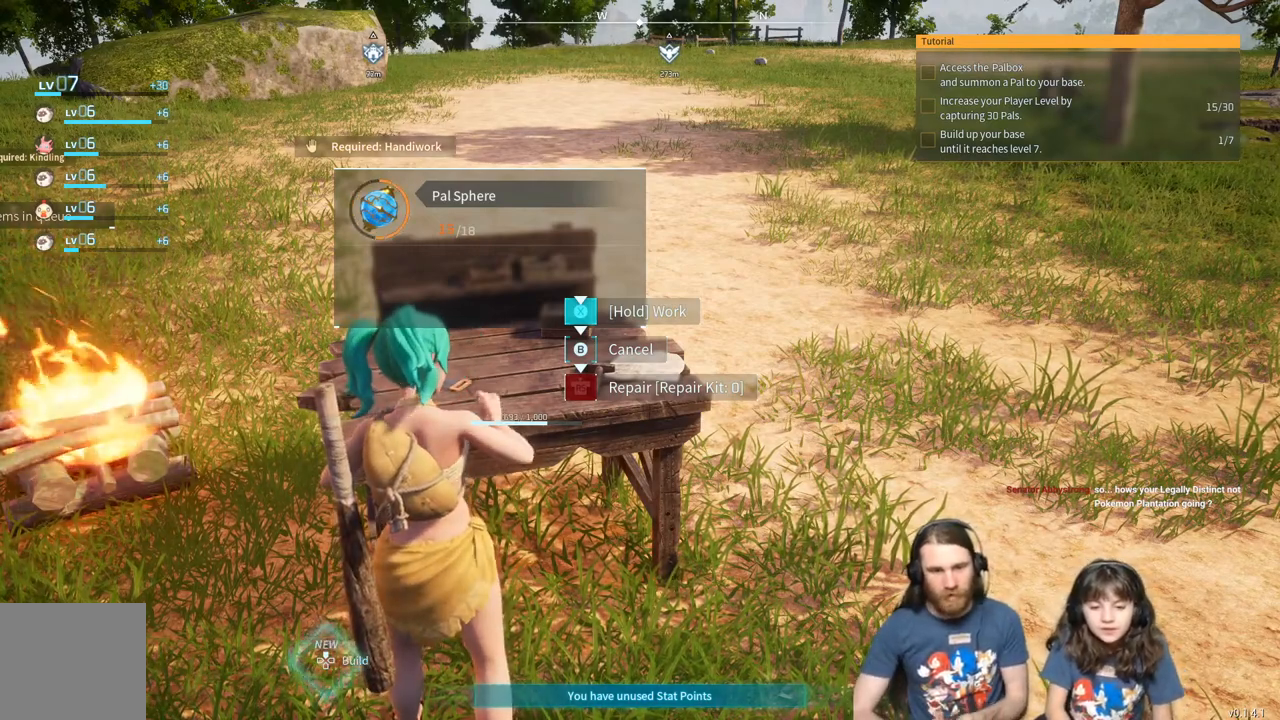
{"buttons": ["X"], "left_stick": "center", "right_stick": "center", "events": []}
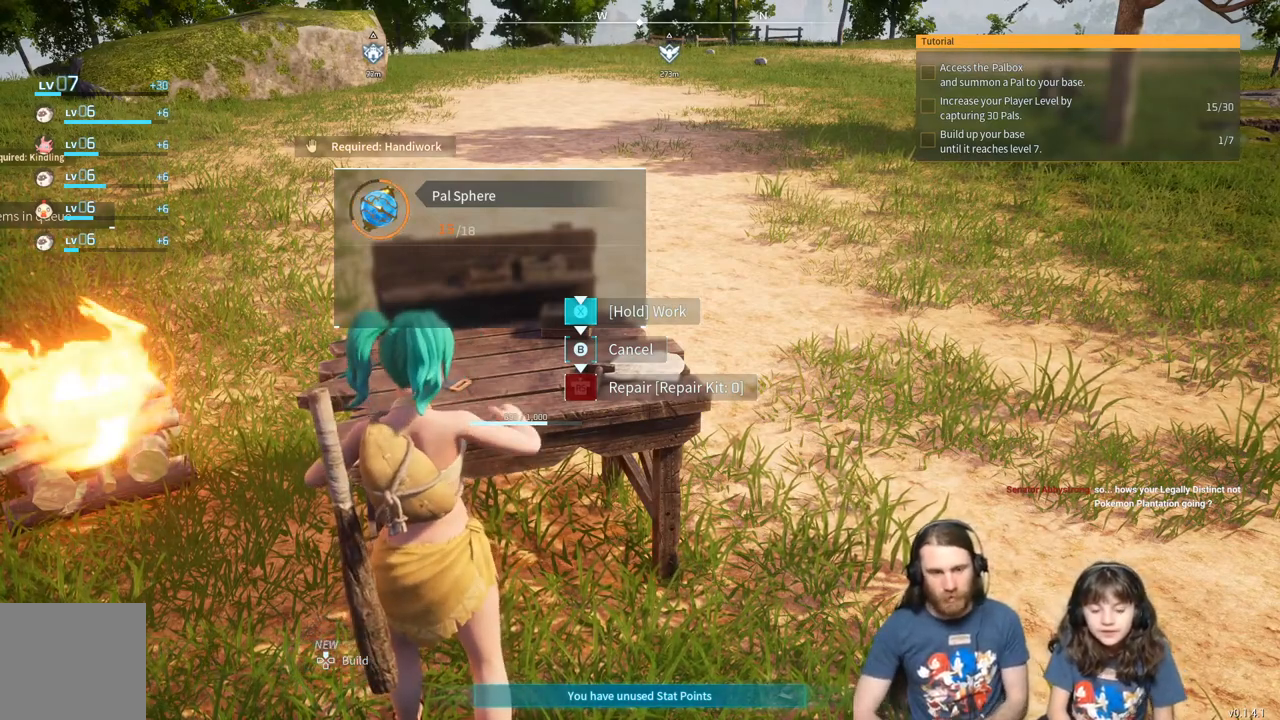
{"buttons": ["X"], "left_stick": "center", "right_stick": "center", "events": []}
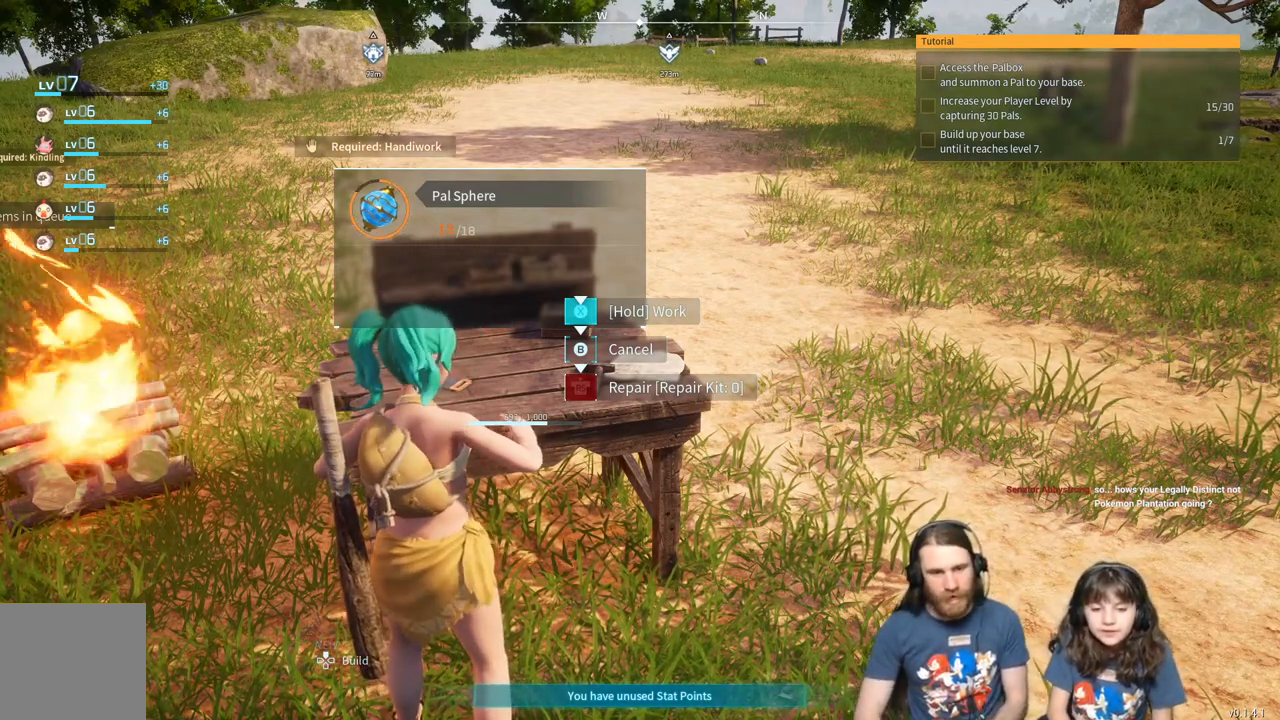
{"buttons": ["X"], "left_stick": "center", "right_stick": "center", "events": []}
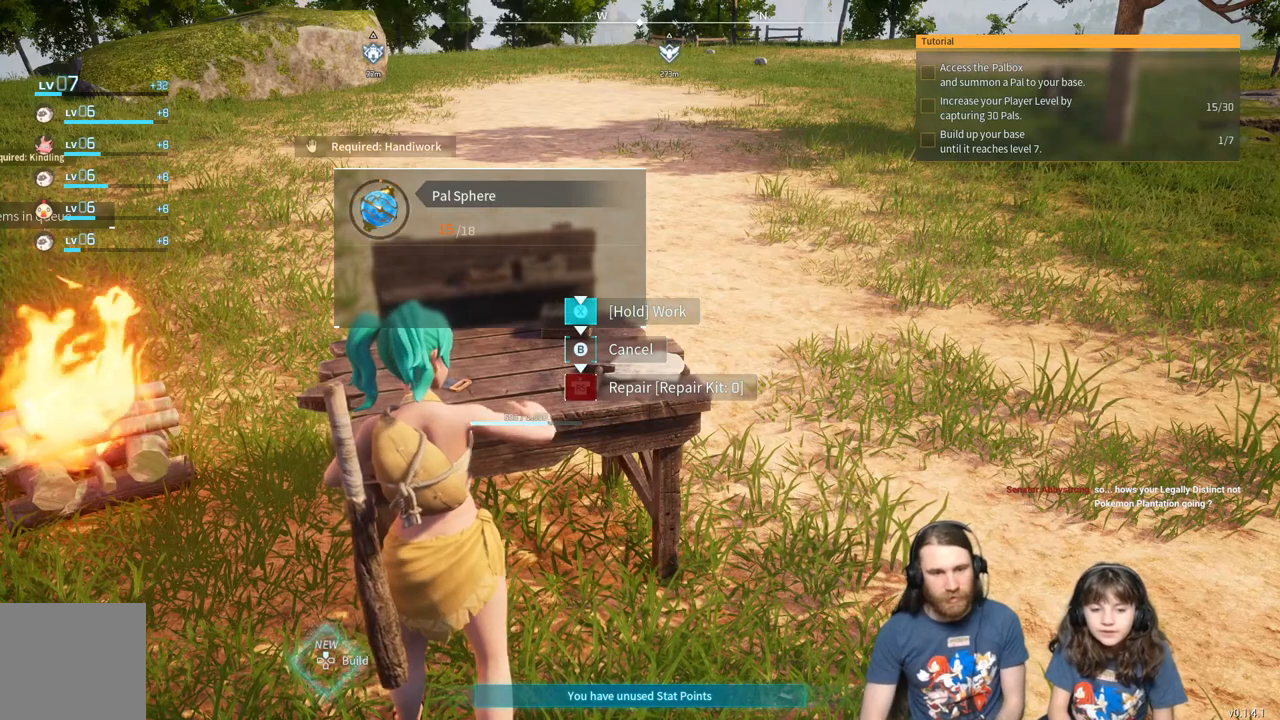
{"buttons": ["X"], "left_stick": "center", "right_stick": "center", "events": []}
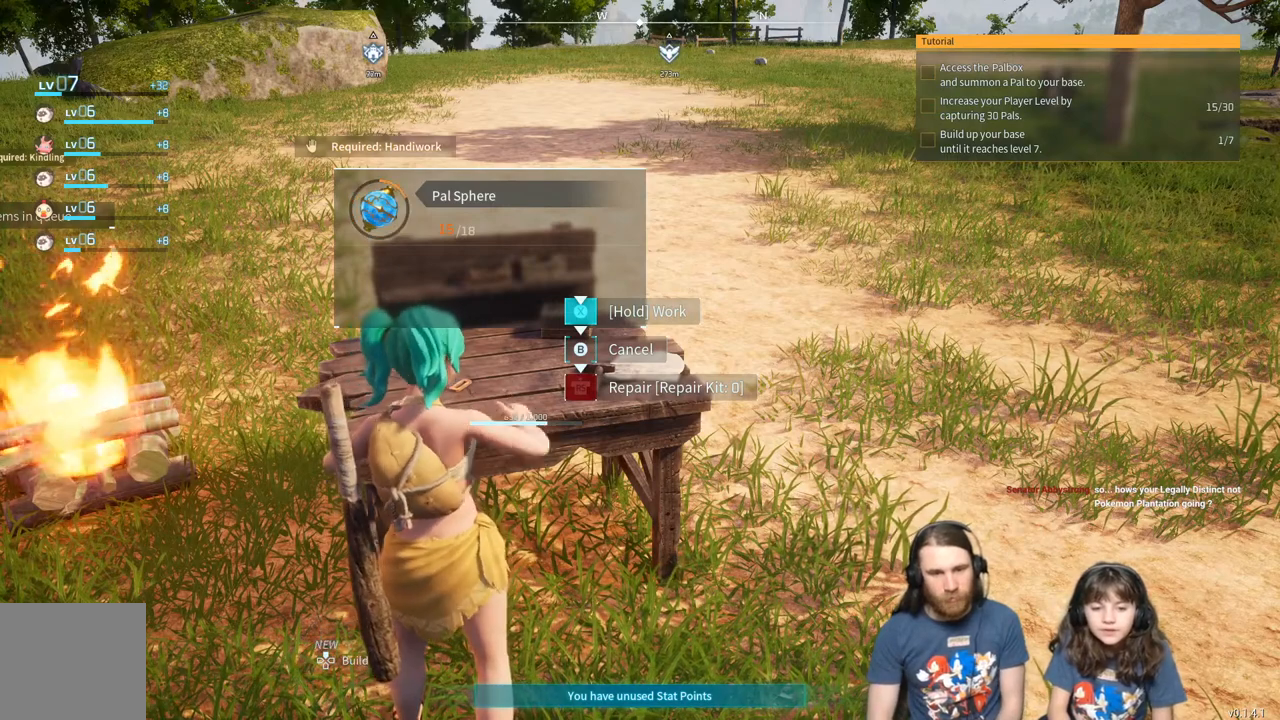
{"buttons": ["X"], "left_stick": "center", "right_stick": "center", "events": []}
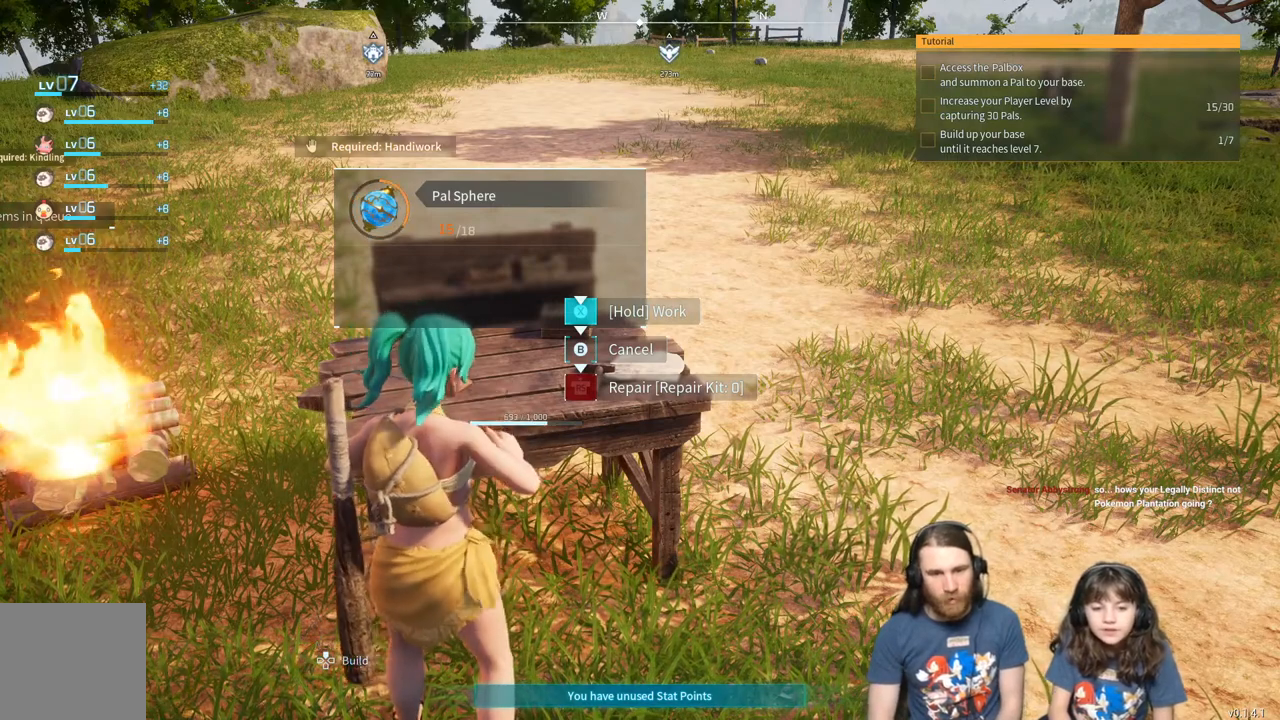
{"buttons": ["X"], "left_stick": "center", "right_stick": "center", "events": []}
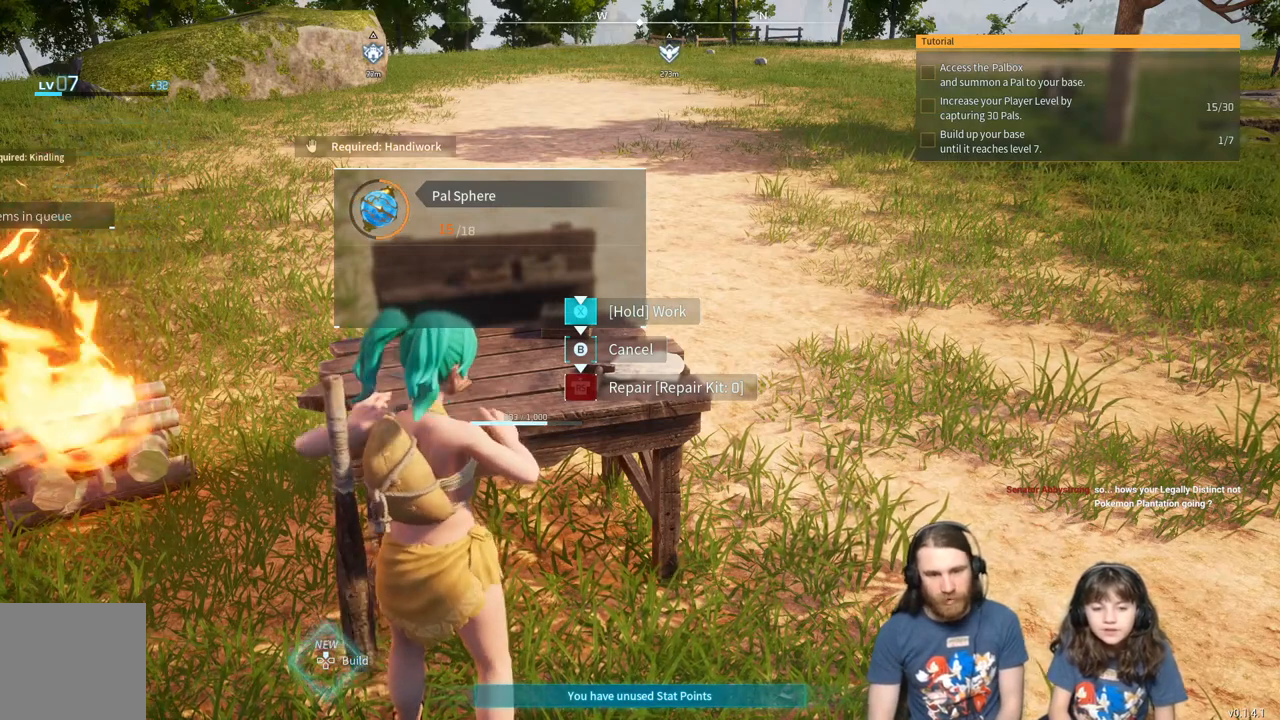
{"buttons": ["X"], "left_stick": "center", "right_stick": "center", "events": []}
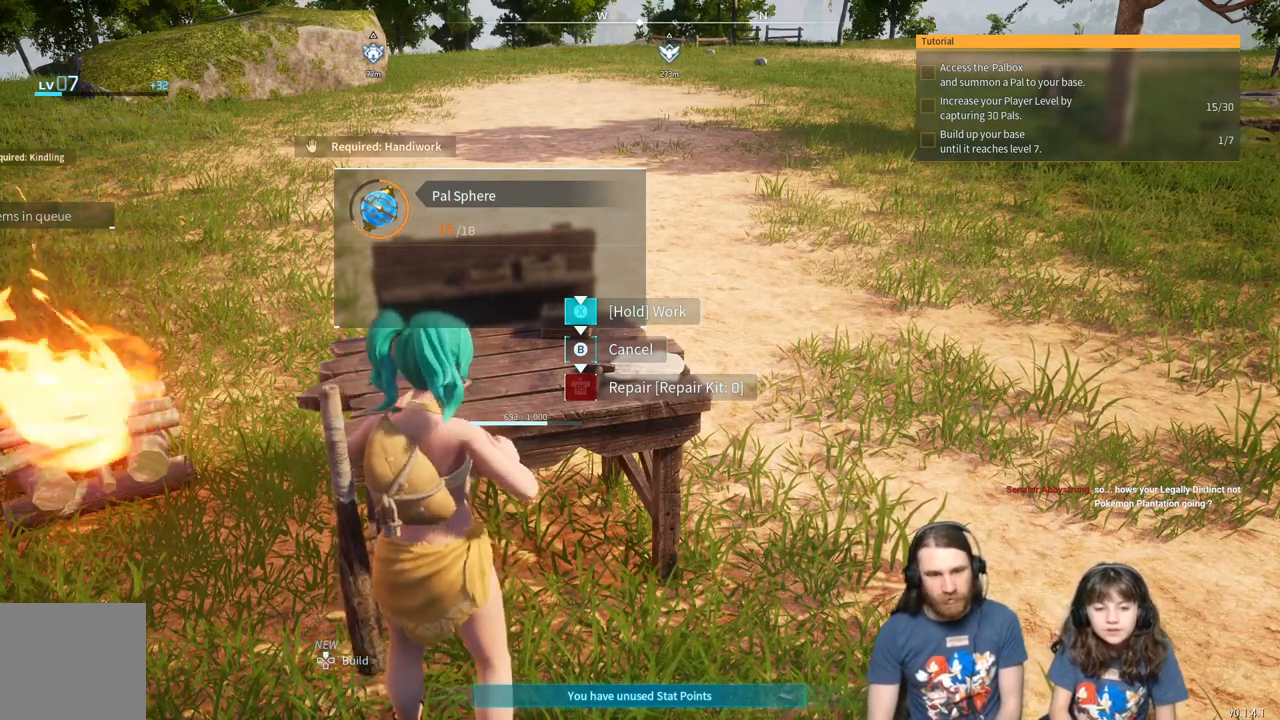
{"buttons": ["X"], "left_stick": "center", "right_stick": "center", "events": []}
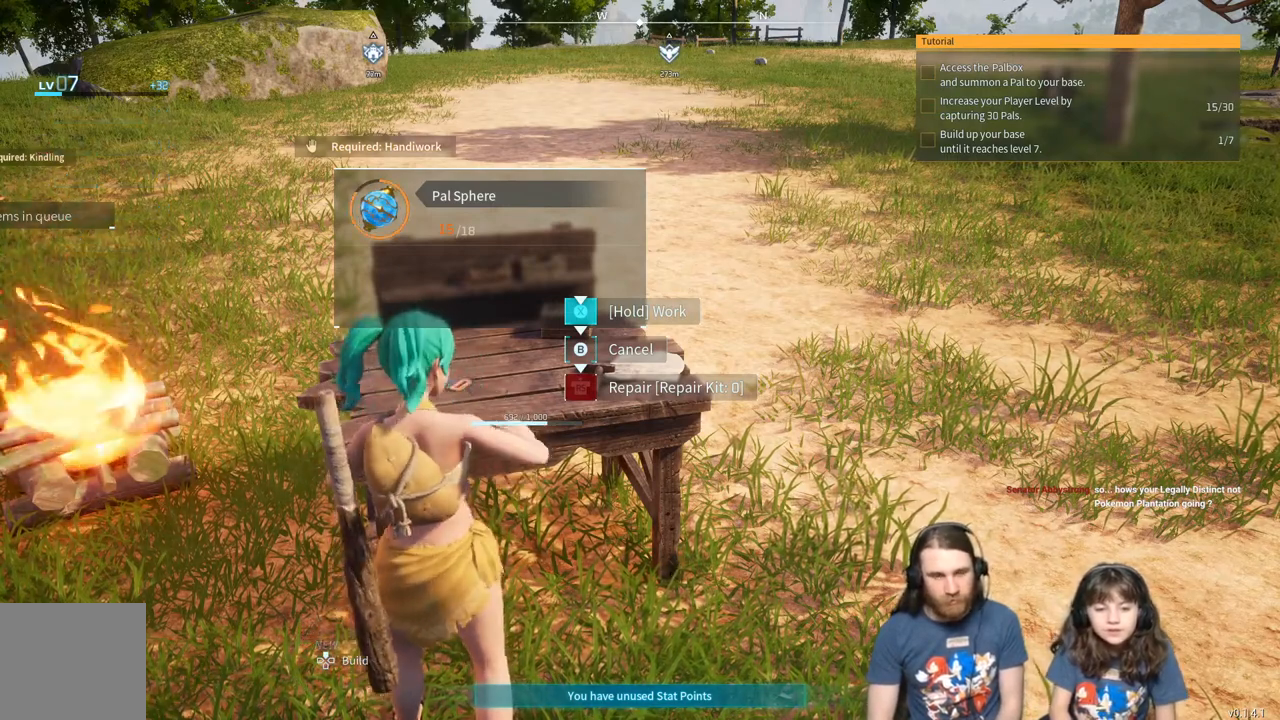
{"buttons": ["X"], "left_stick": "center", "right_stick": "center", "events": []}
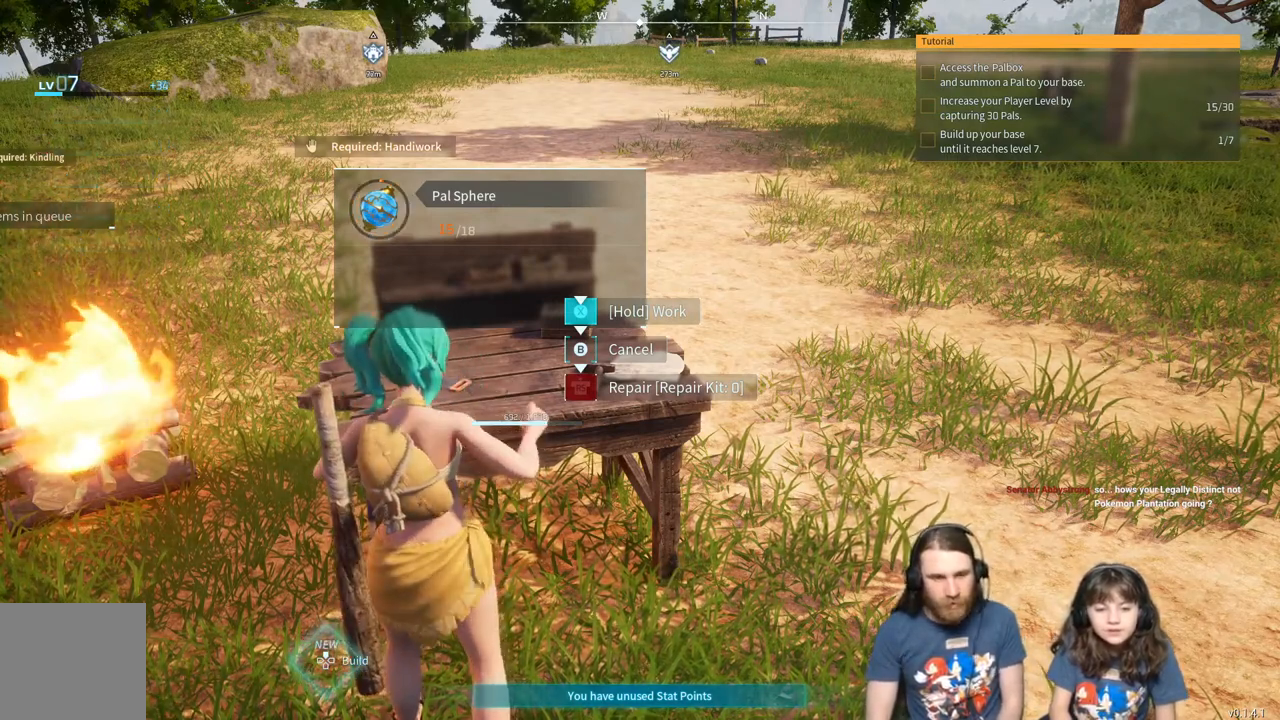
{"buttons": ["X"], "left_stick": "center", "right_stick": "center", "events": []}
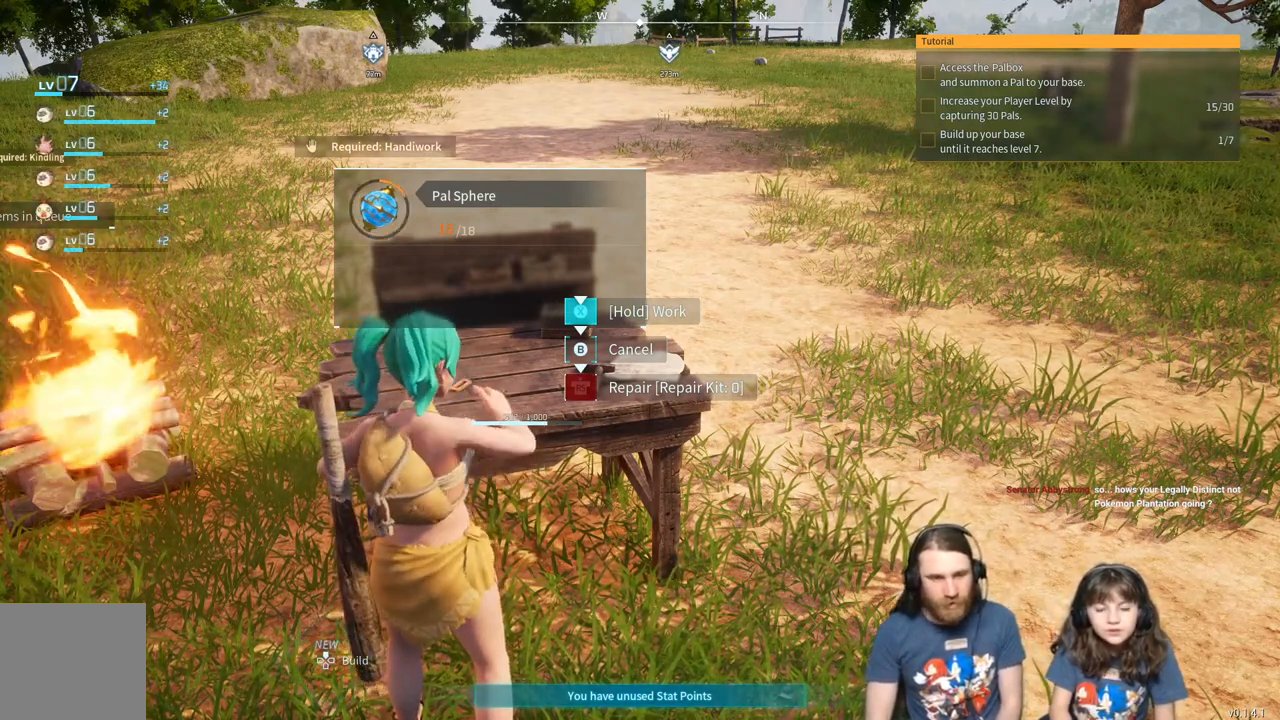
{"buttons": ["X"], "left_stick": "center", "right_stick": "center", "events": []}
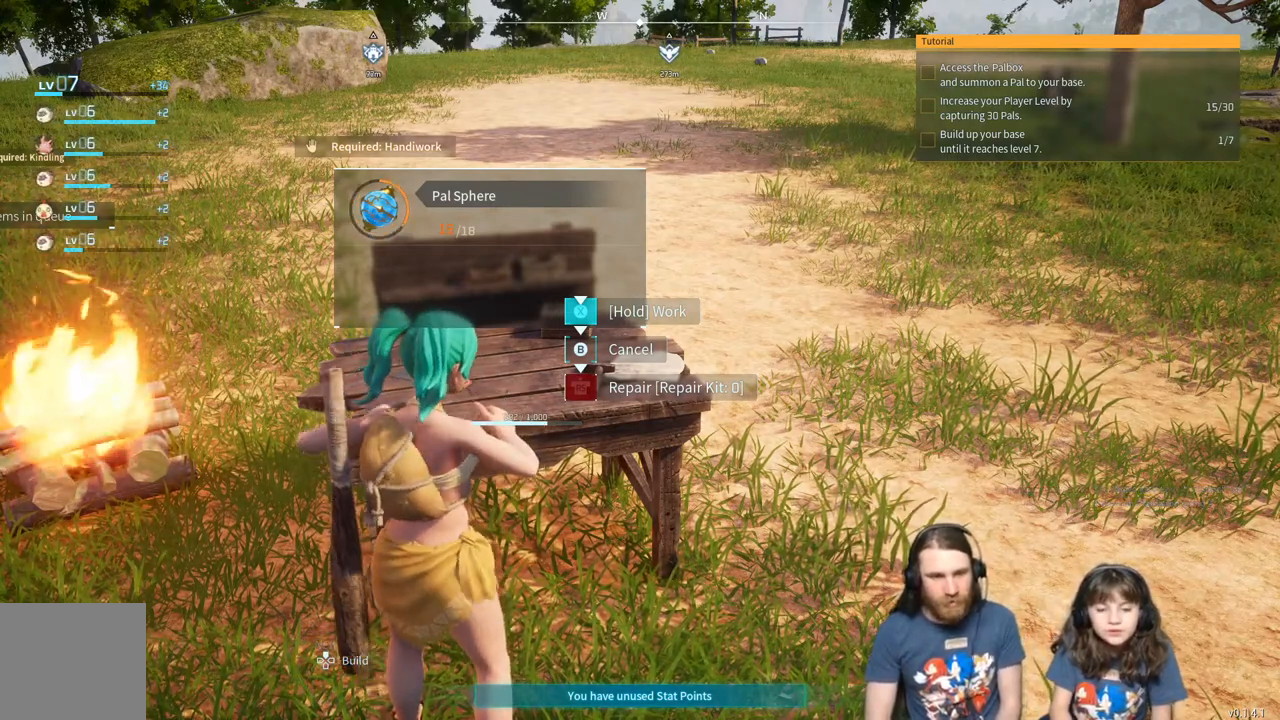
{"buttons": ["X"], "left_stick": "center", "right_stick": "center", "events": []}
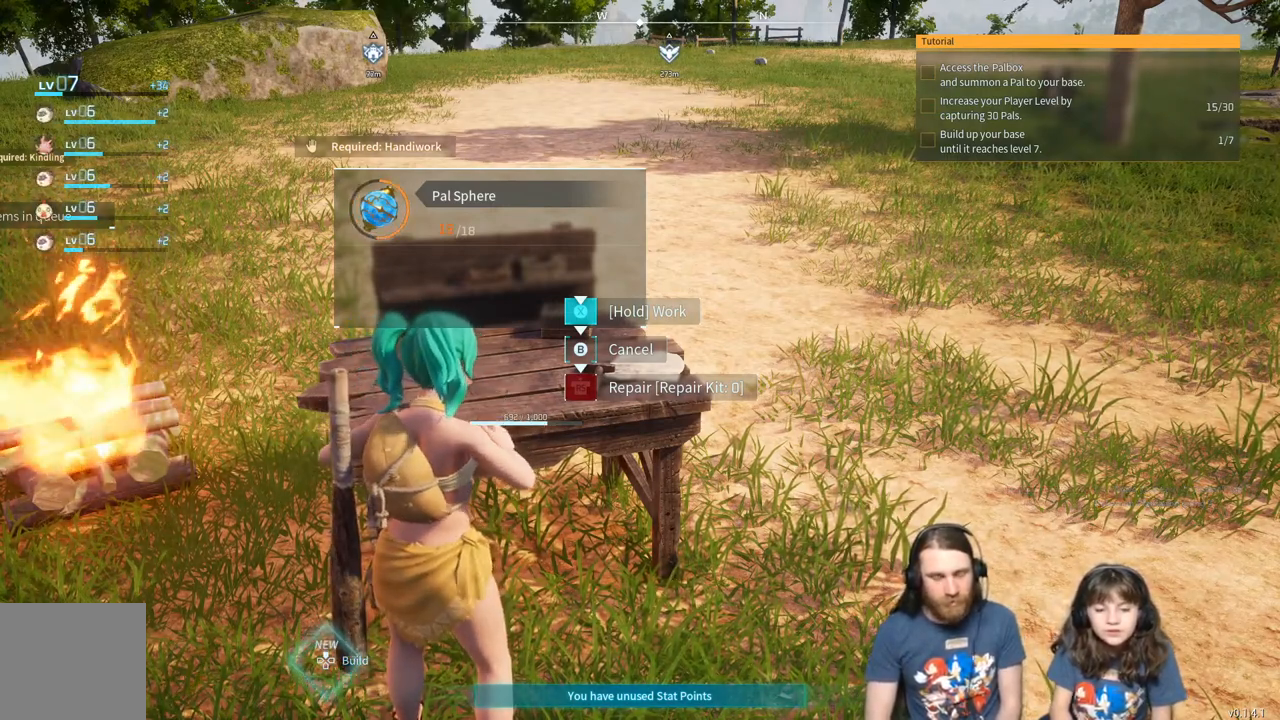
{"buttons": ["X"], "left_stick": "center", "right_stick": "center", "events": []}
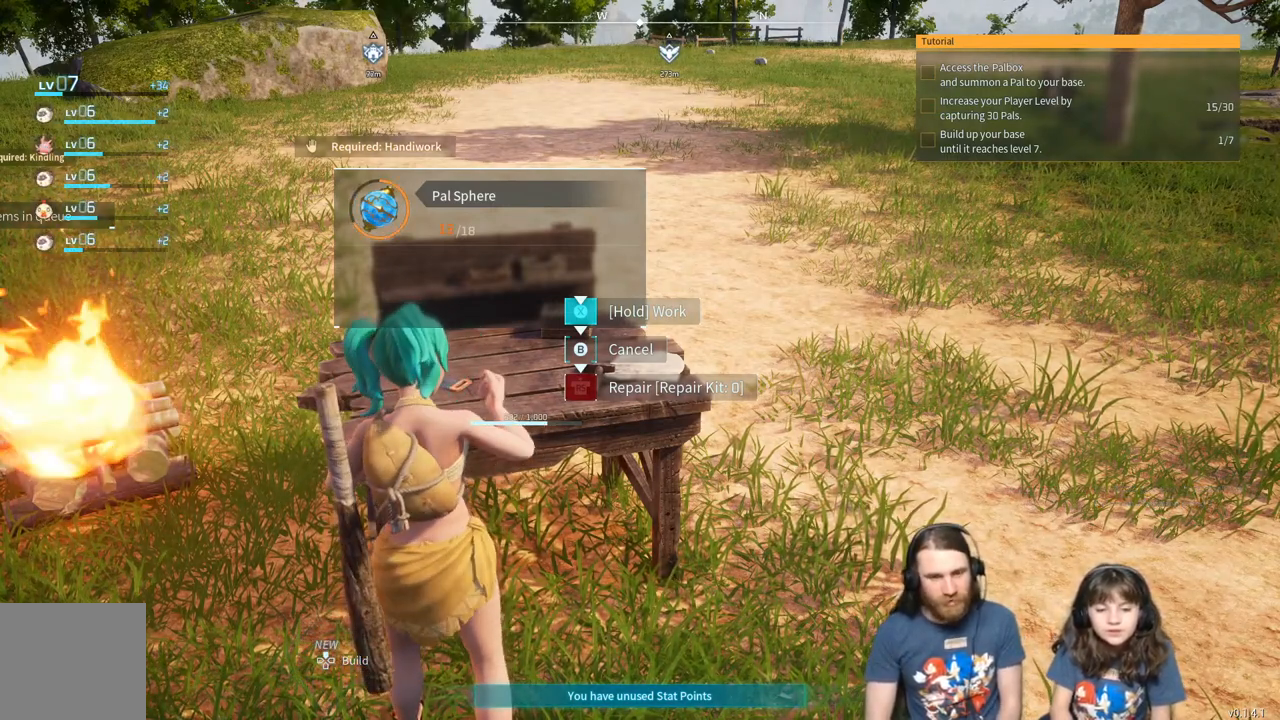
{"buttons": ["X"], "left_stick": "center", "right_stick": "center", "events": []}
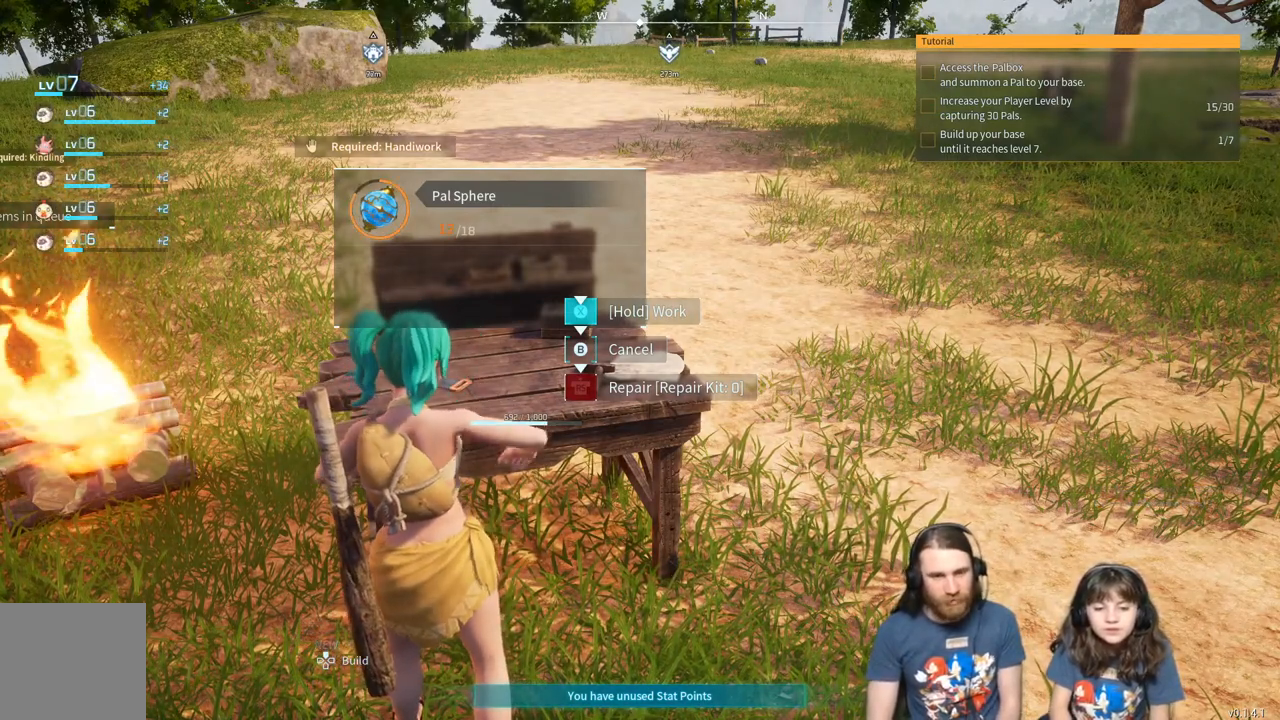
{"buttons": ["X"], "left_stick": "center", "right_stick": "center", "events": []}
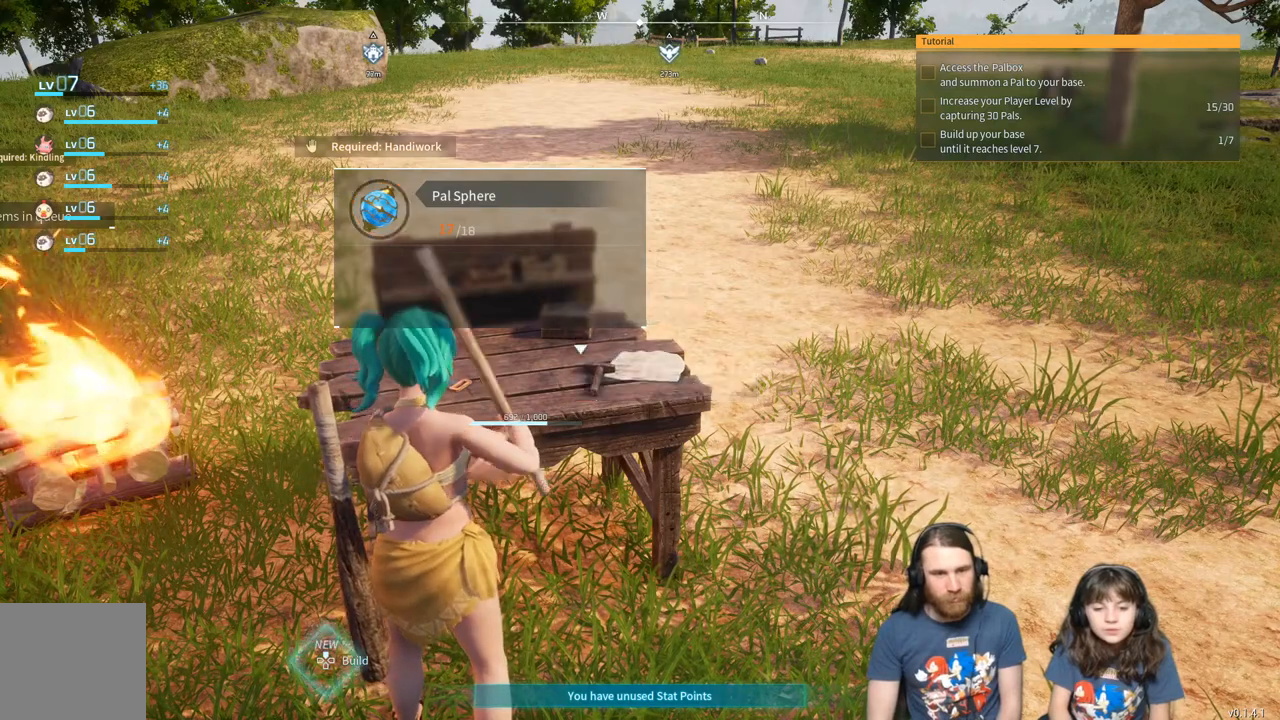
{"buttons": ["X"], "left_stick": "center", "right_stick": "center", "events": []}
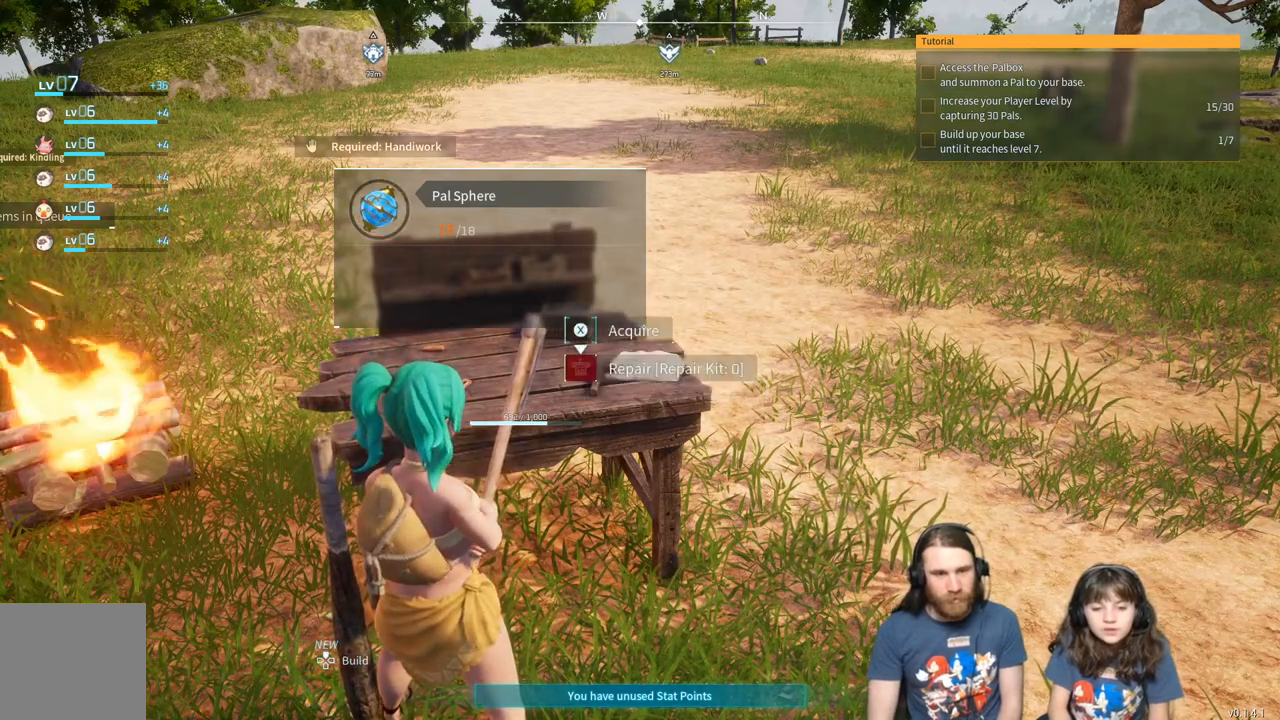
{"buttons": [], "left_stick": "center", "right_stick": "center", "events": [[233, "X", "up"]]}